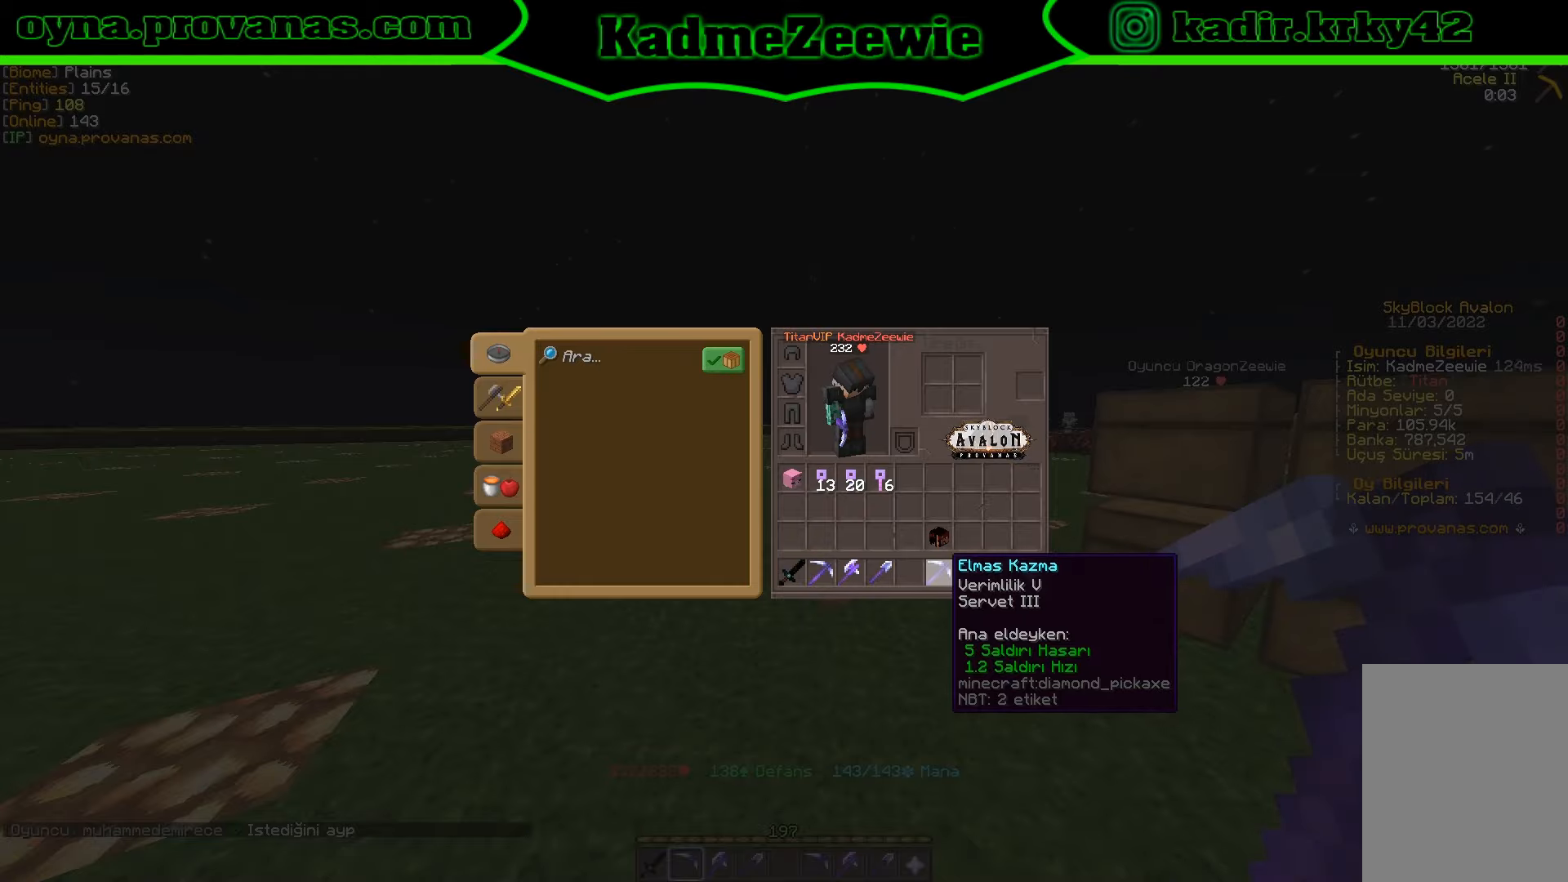
Gameplay with keyboard and mouse; each line is a JSON object with the keys and mouse buttons held at the frame after it. "events" lists presses ("down") and releases ("up") of "a", "d", "s", "w", "mouse_left" and "mouse_right" between this image and that frame as [ms after this image, input, new state], when the widget could be followed in between. "mouse_left", "mouse_right" = the "left", "right" buttons of the "mouse" list. No other keys are recorded. Fast repeated clicks can show as one long hold. Mouse movement is not recorded.
{"keys": [], "mouse": [], "events": [[67, "mouse_left", "down"], [117, "mouse_left", "up"]]}
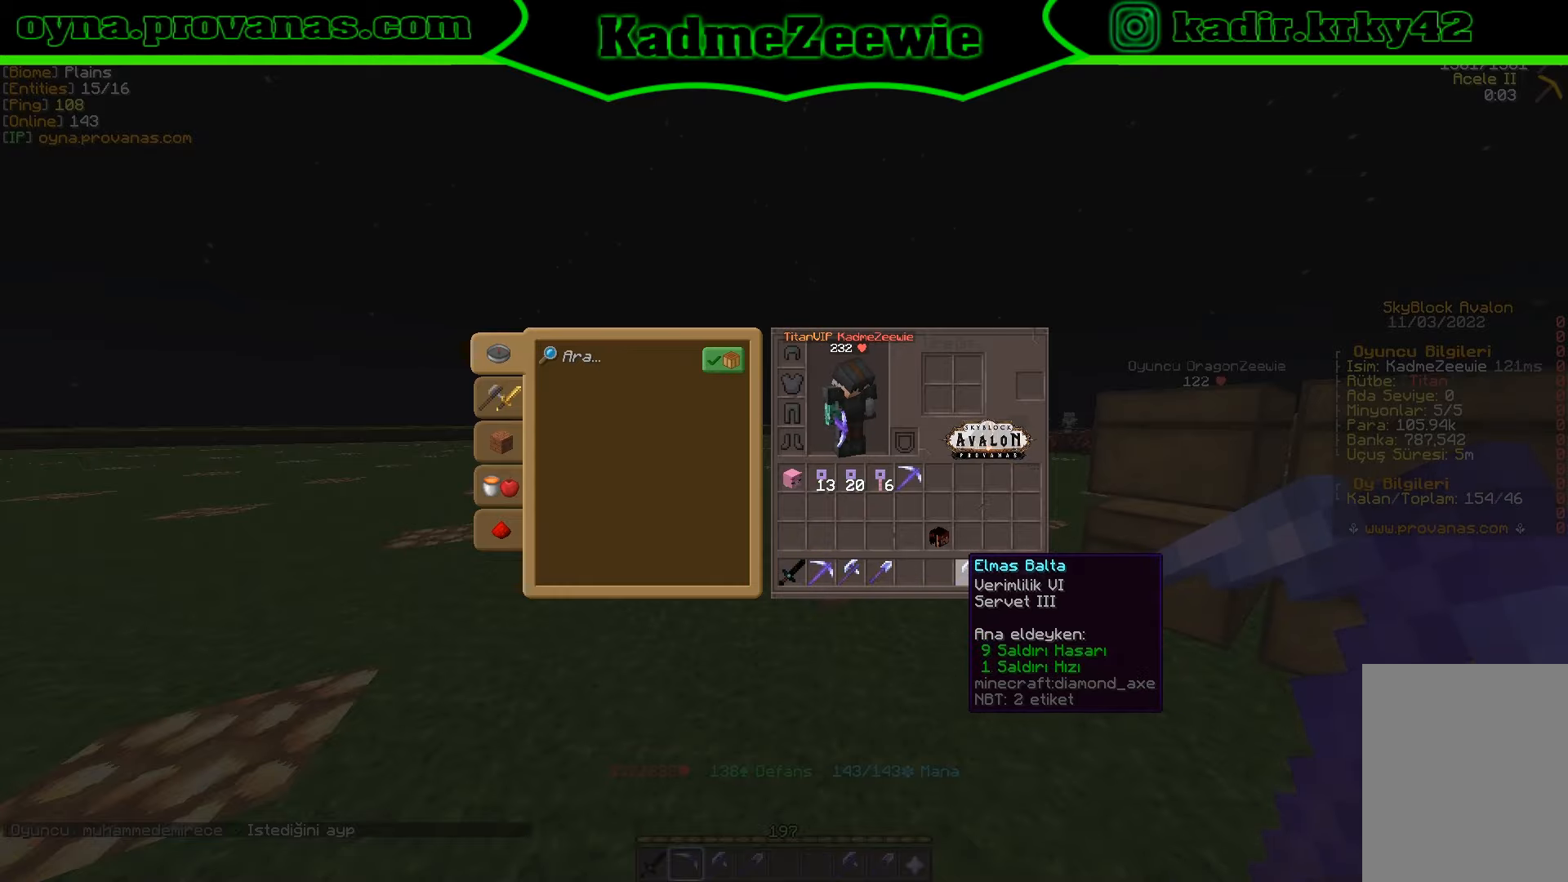
{"keys": [], "mouse": [], "events": []}
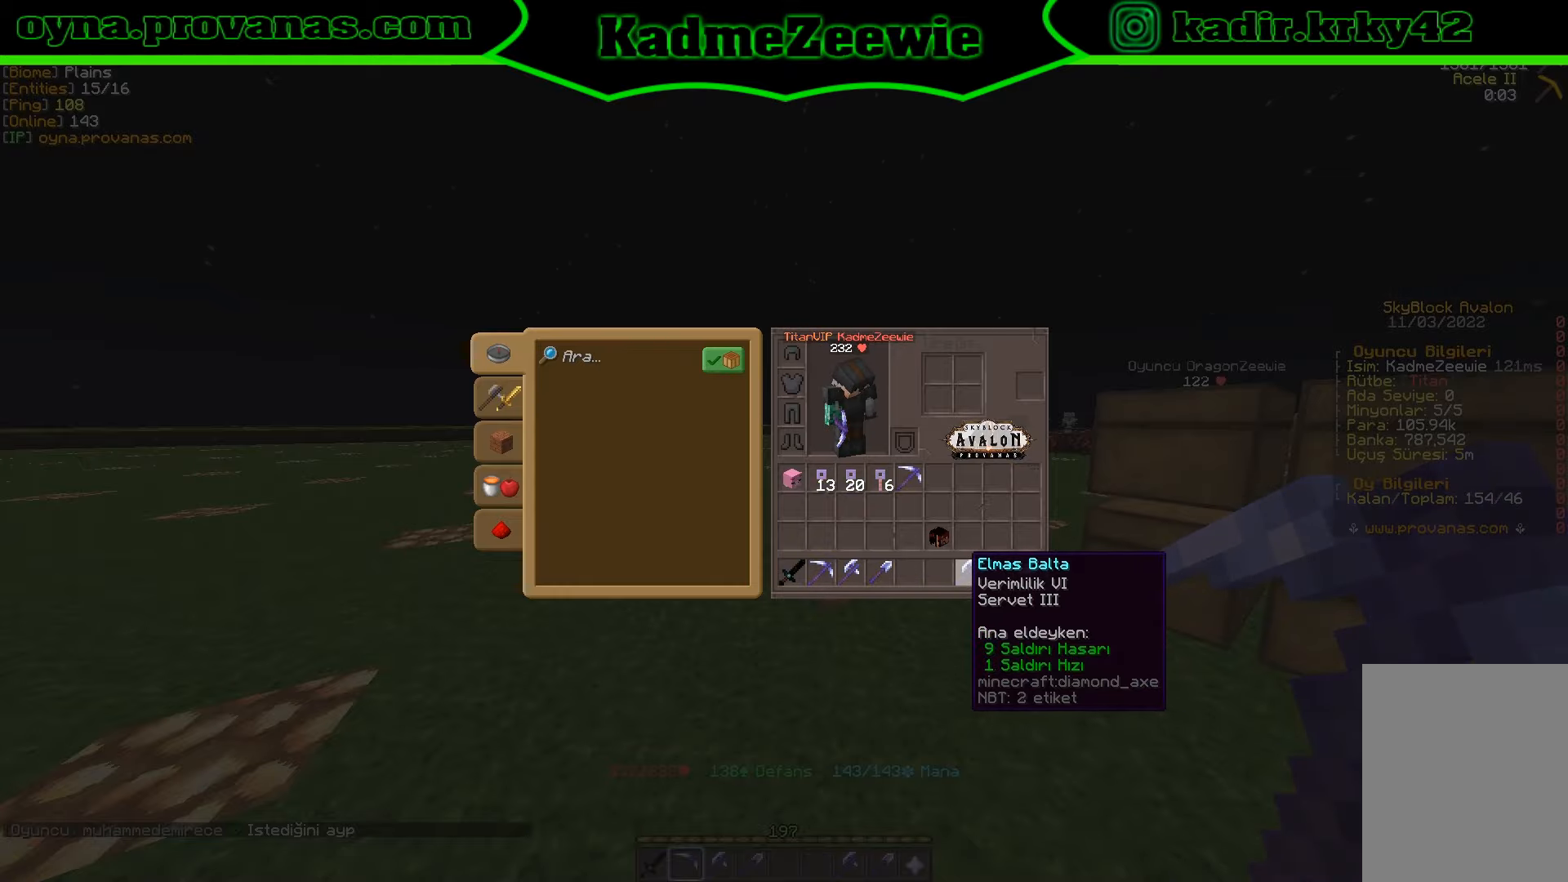
{"keys": [], "mouse": [], "events": []}
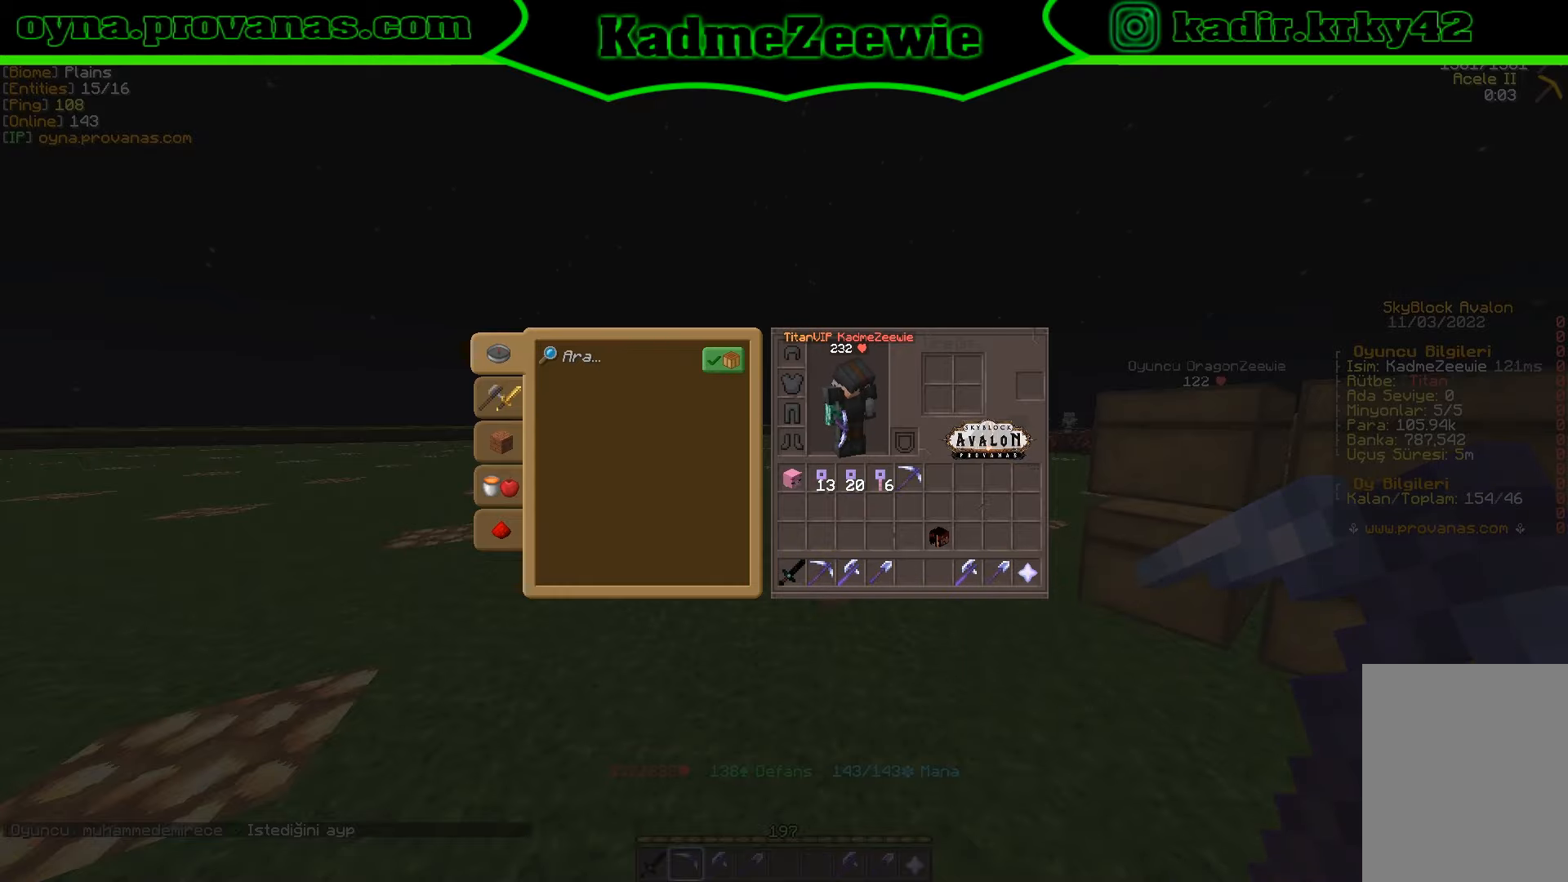
{"keys": [], "mouse": [], "events": []}
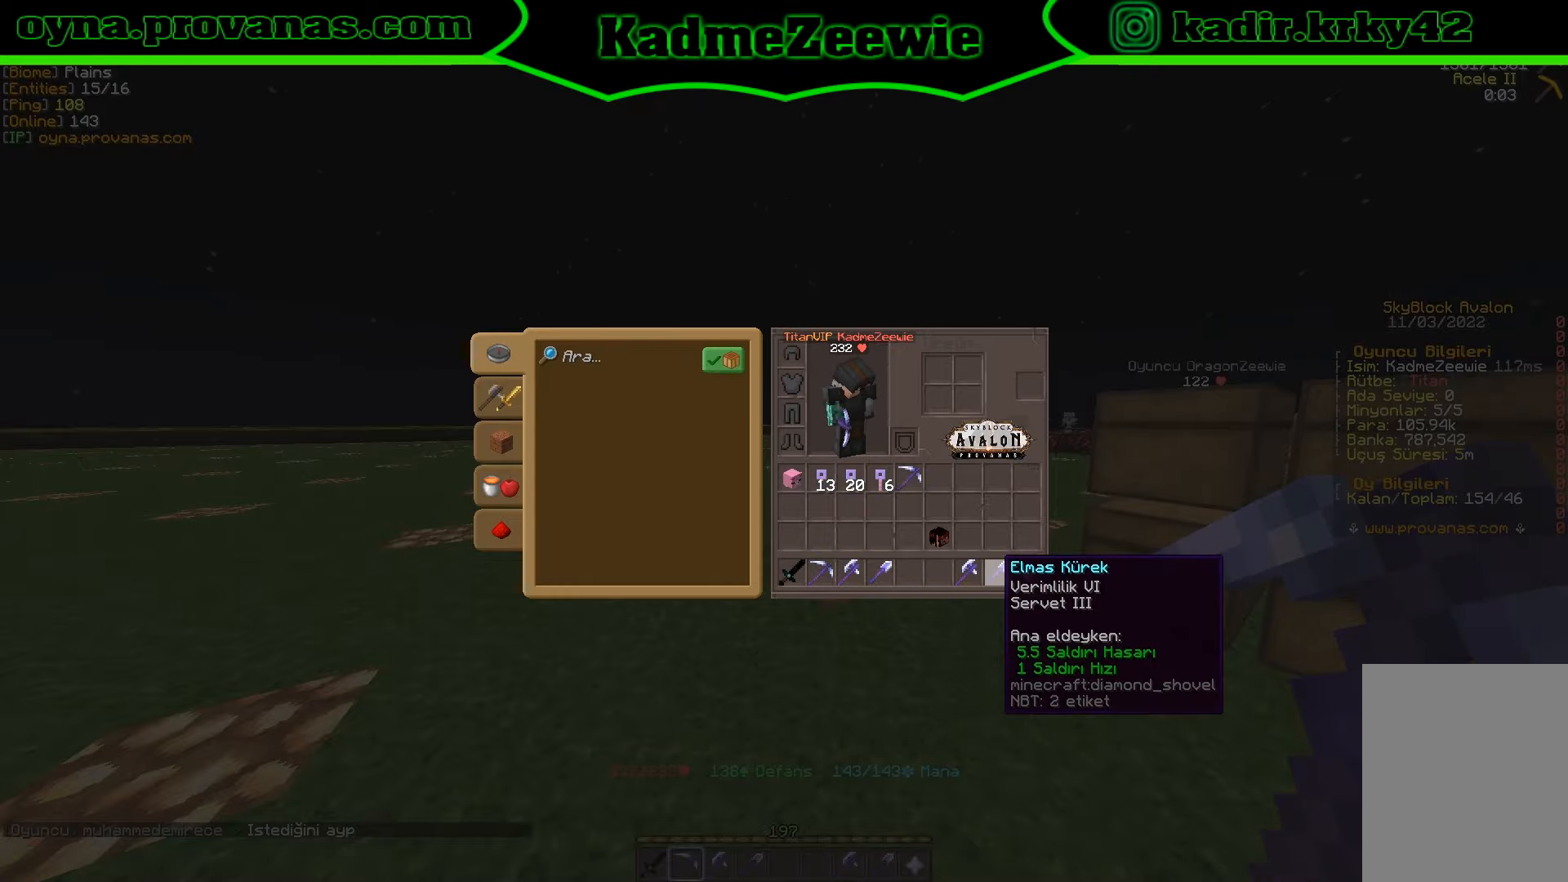
{"keys": [], "mouse": [], "events": []}
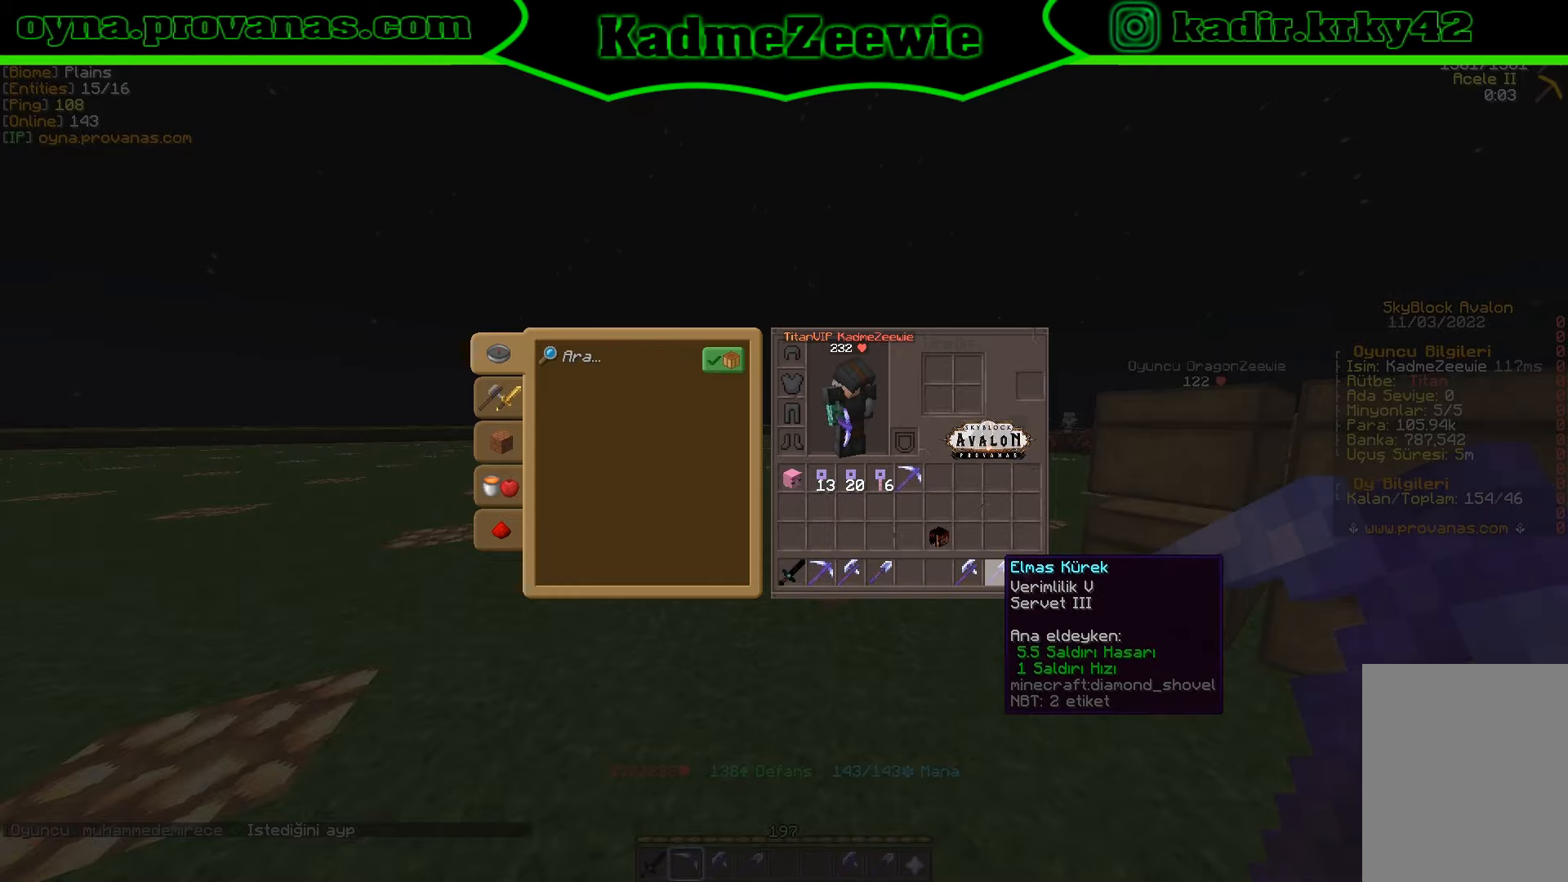
{"keys": [], "mouse": [], "events": []}
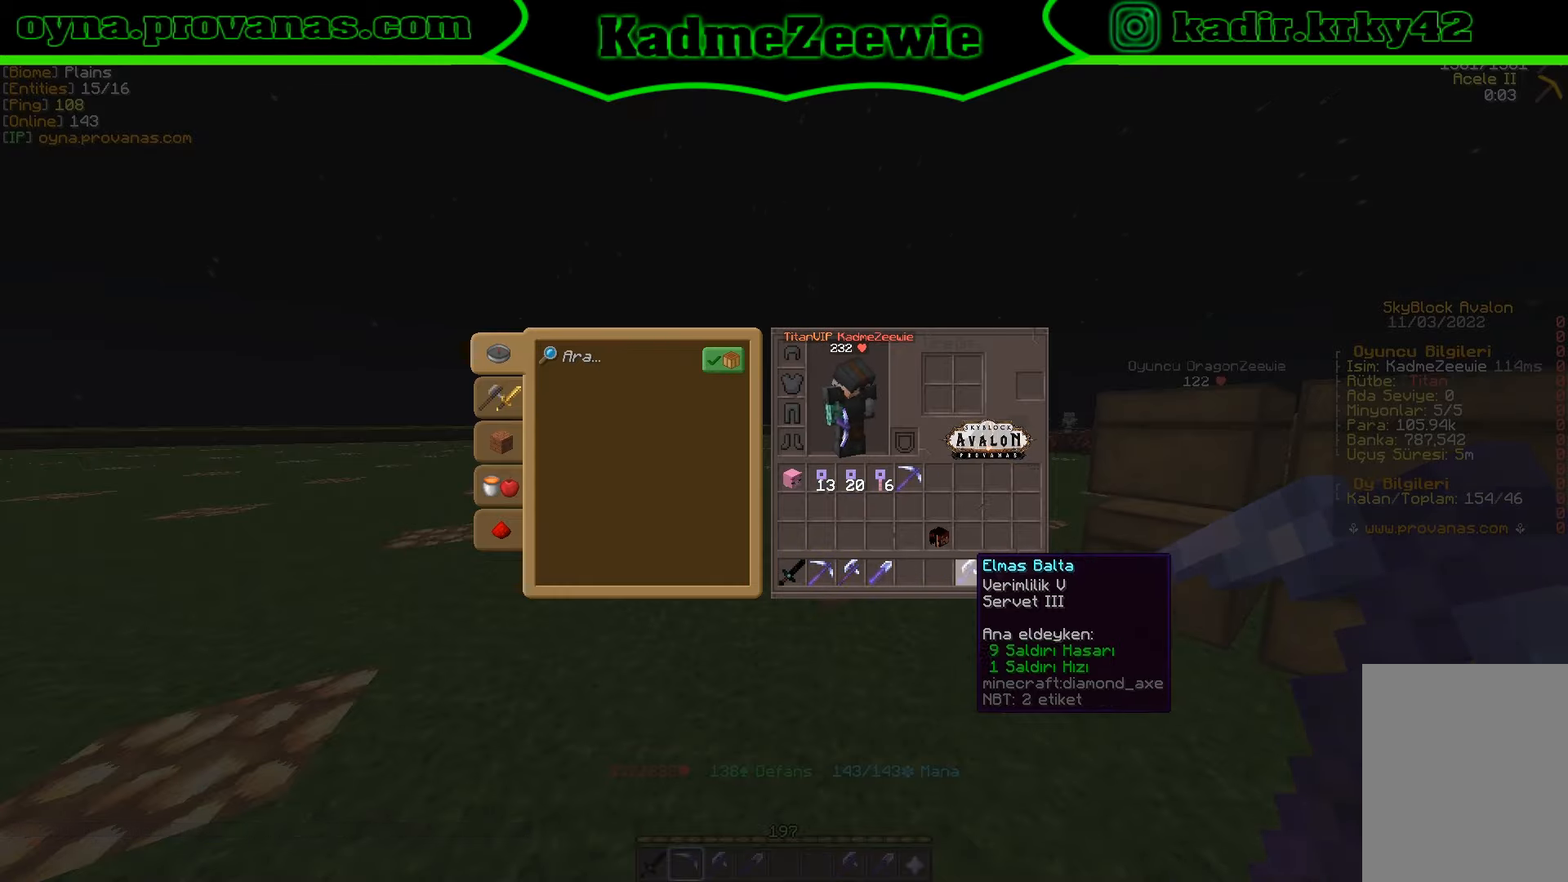
{"keys": [], "mouse": [], "events": []}
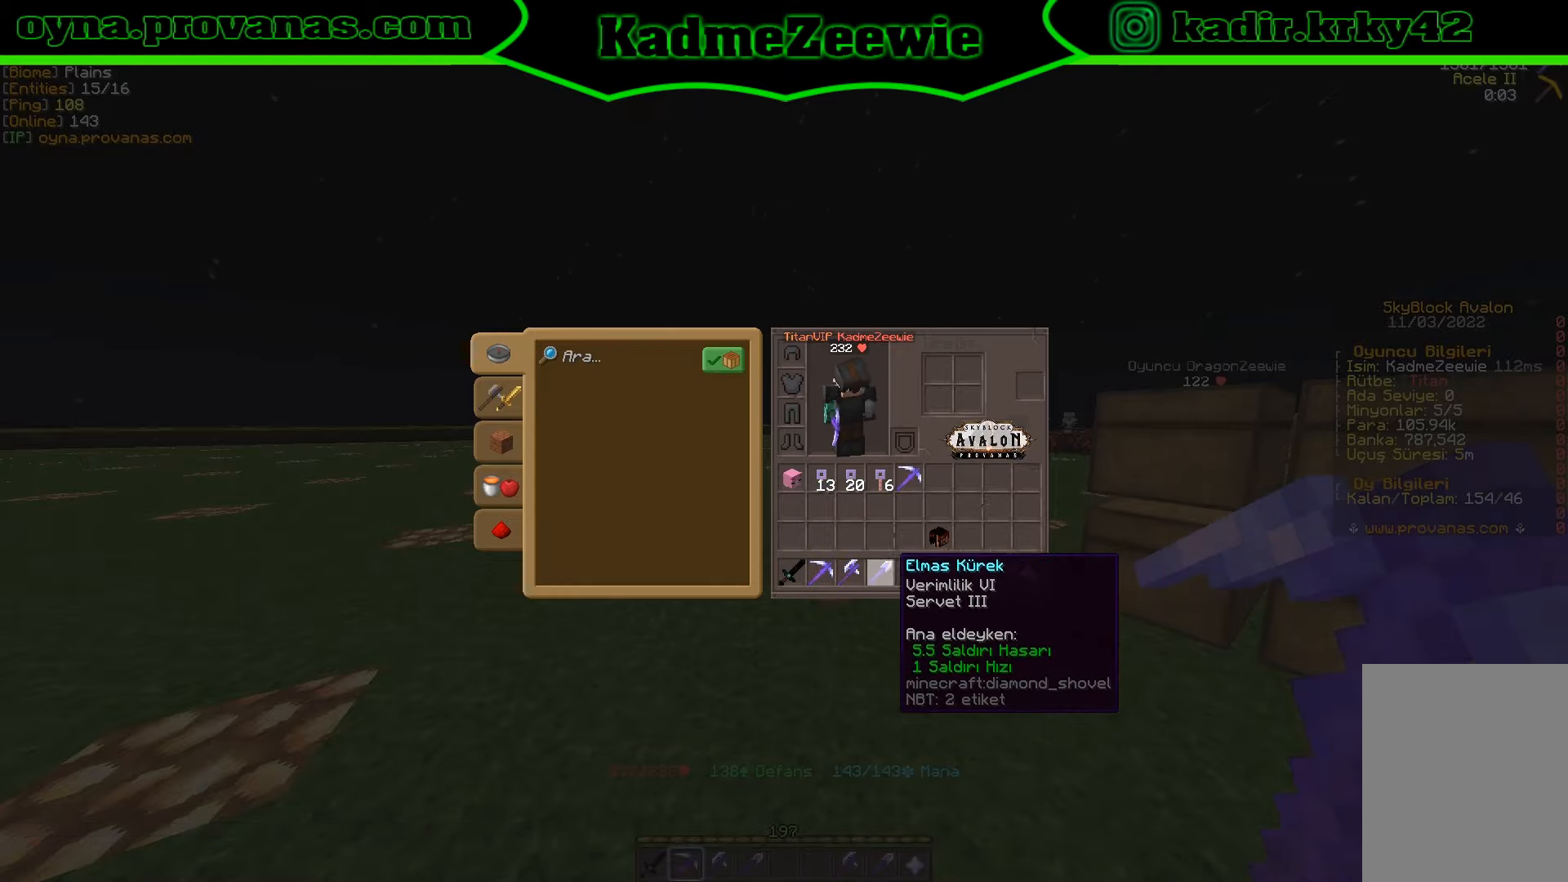
{"keys": [], "mouse": [], "events": []}
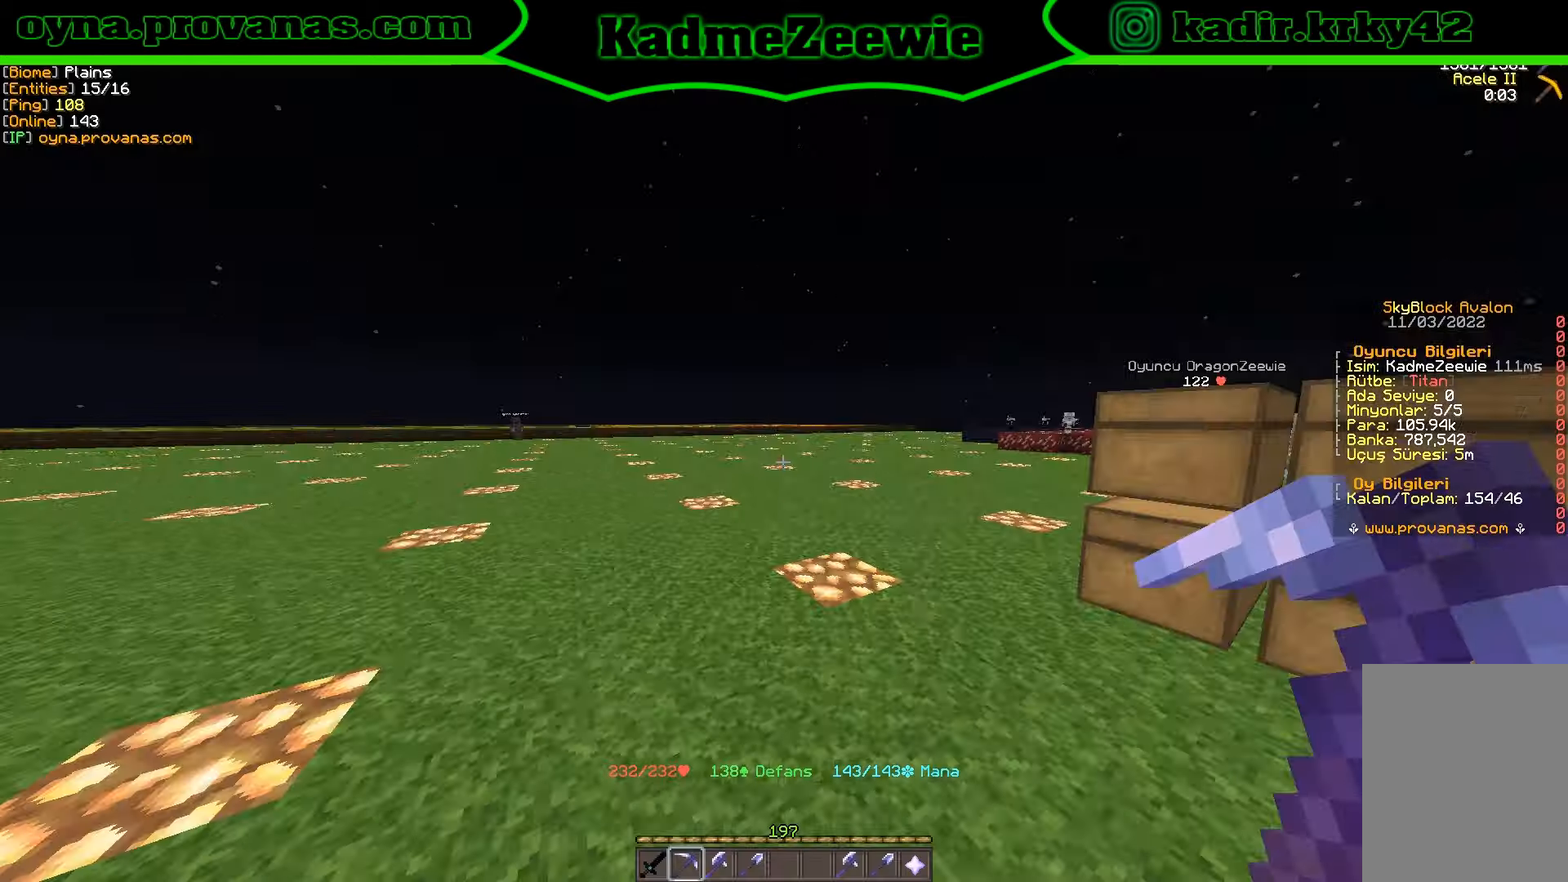
{"keys": ["w"], "mouse": [], "events": [[117, "w", "down"], [250, "d", "down"], [433, "d", "up"]]}
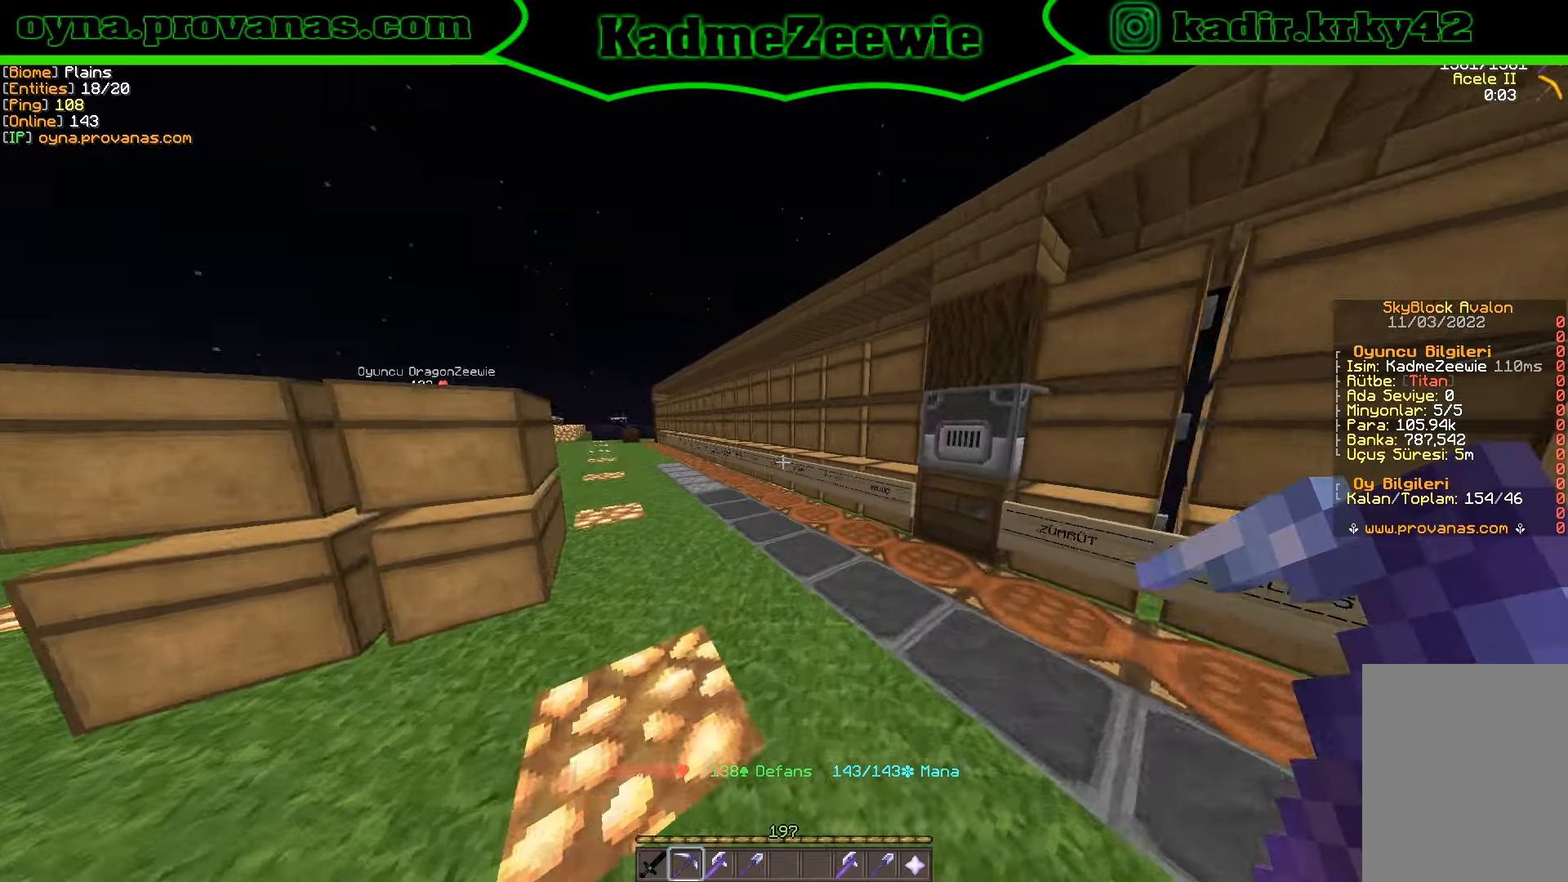
{"keys": ["w"], "mouse": [], "events": [[216, "a", "down"], [383, "a", "up"]]}
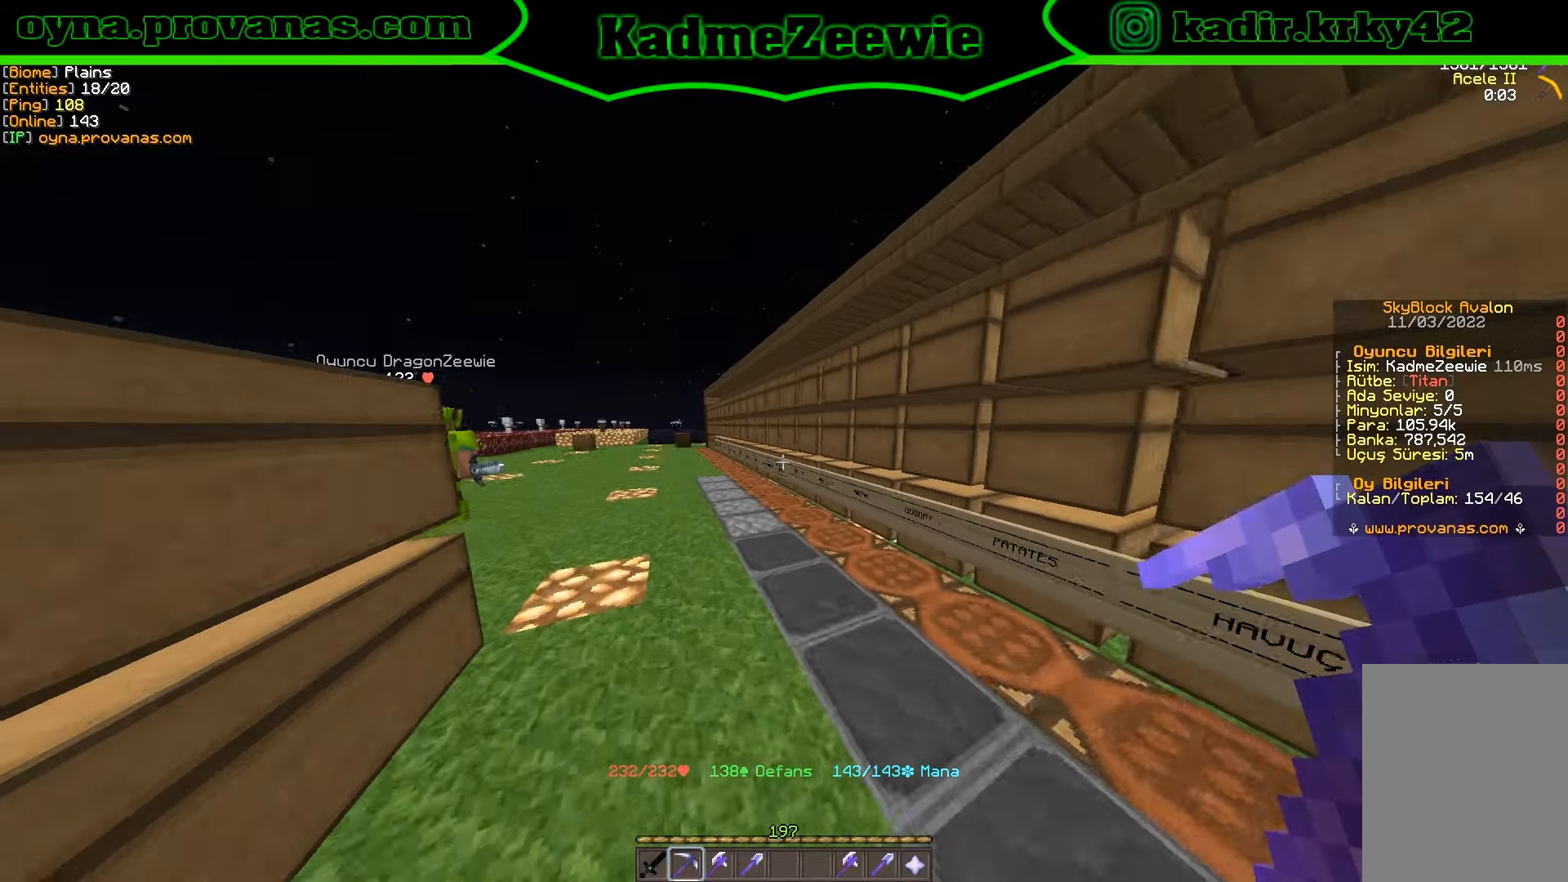
{"keys": ["a", "w"], "mouse": [], "events": [[50, "a", "down"]]}
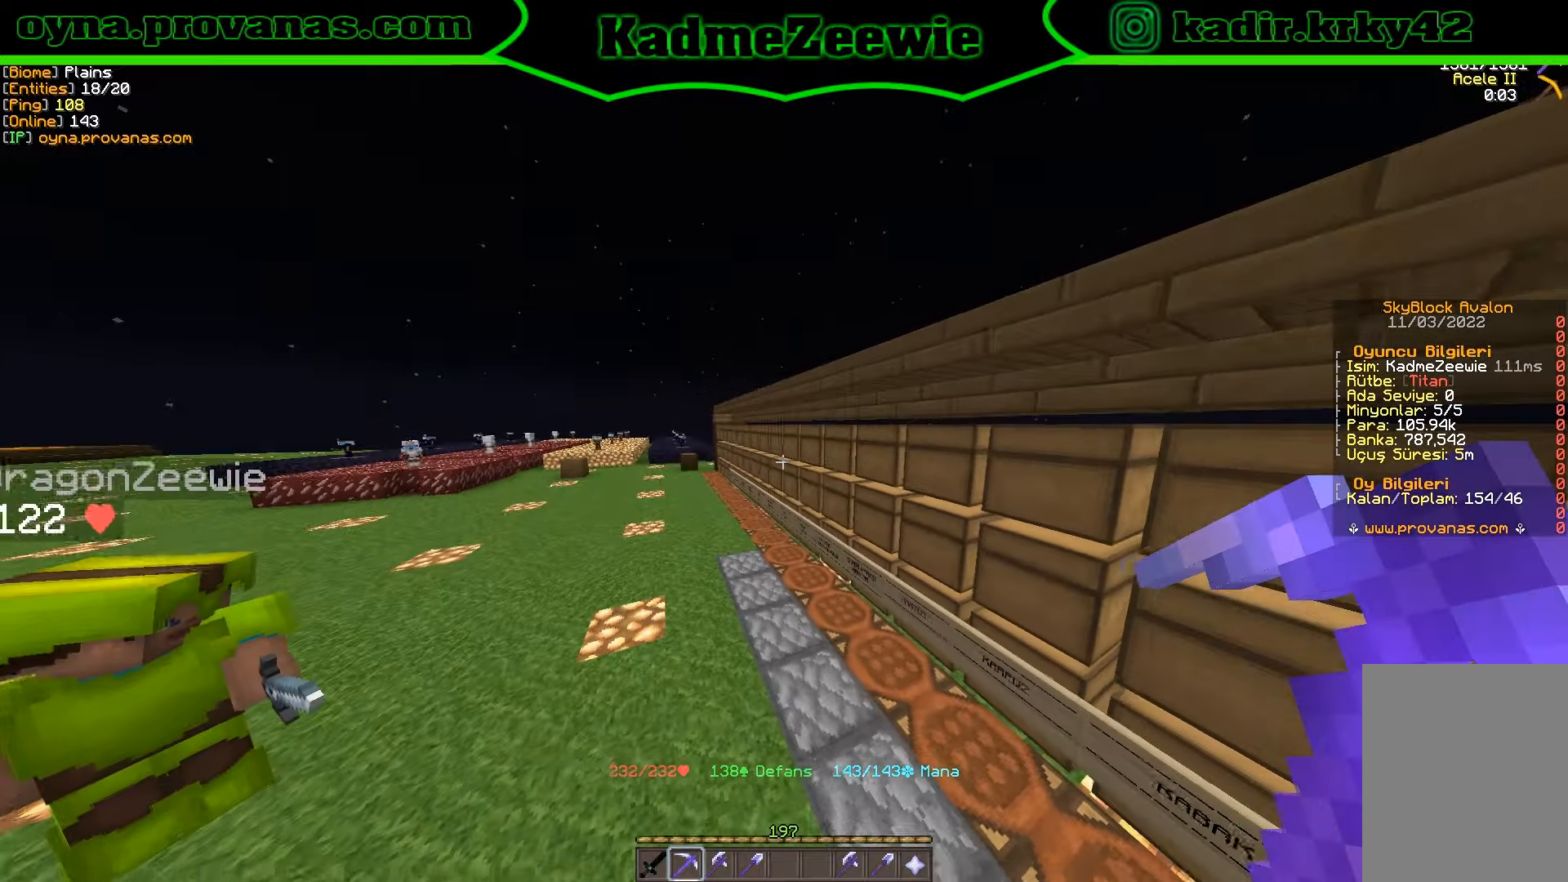
{"keys": ["a", "w"], "mouse": [], "events": [[100, "a", "up"], [350, "a", "down"]]}
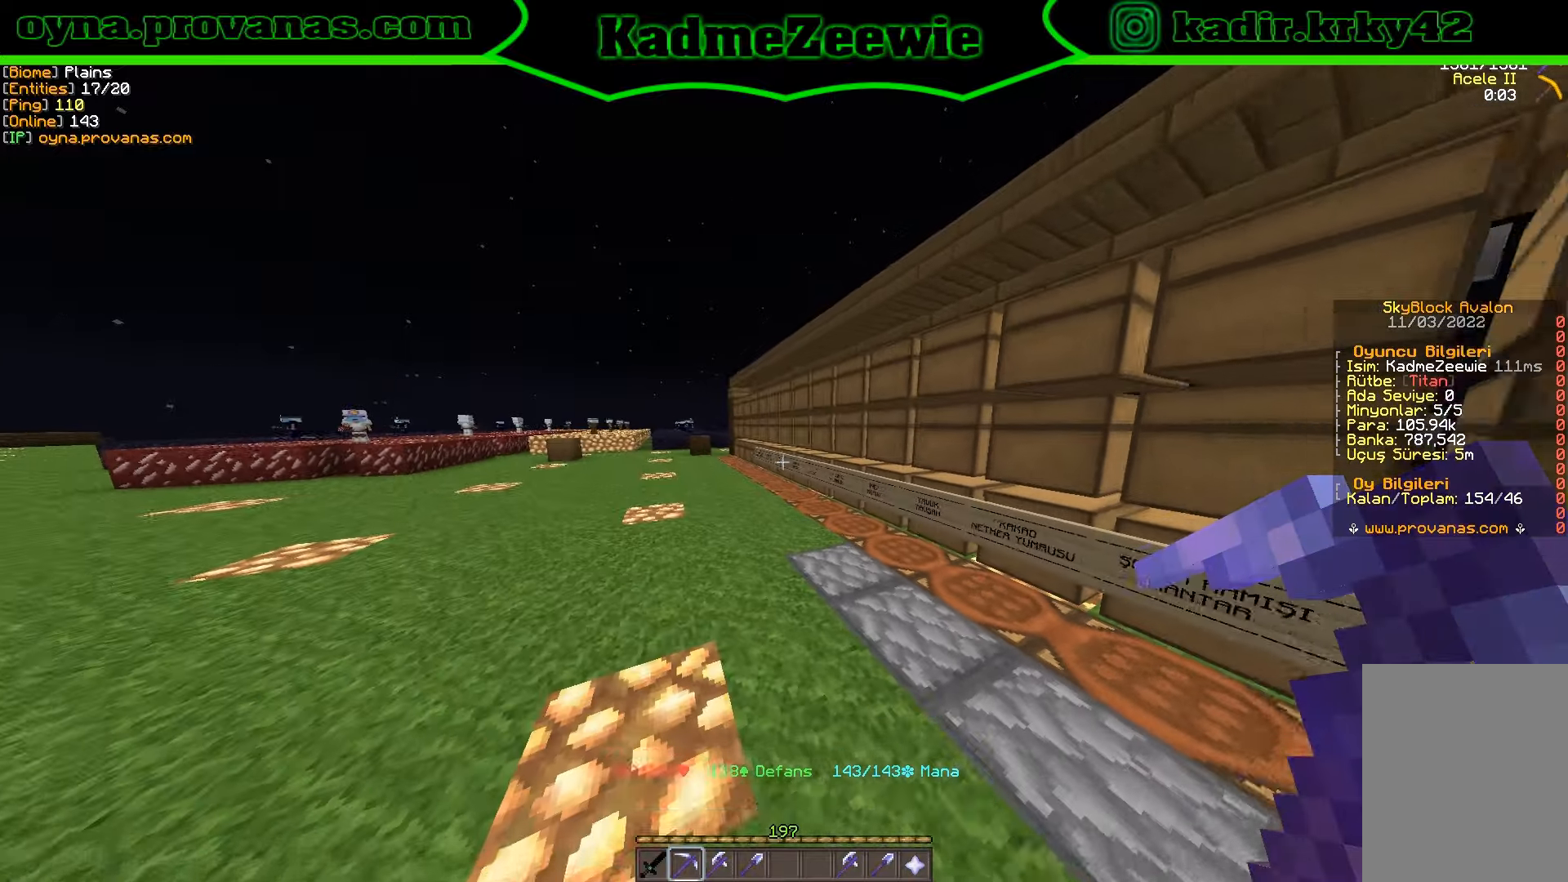
{"keys": ["w"], "mouse": [], "events": [[233, "w", "up"], [266, "w", "down"], [483, "a", "up"]]}